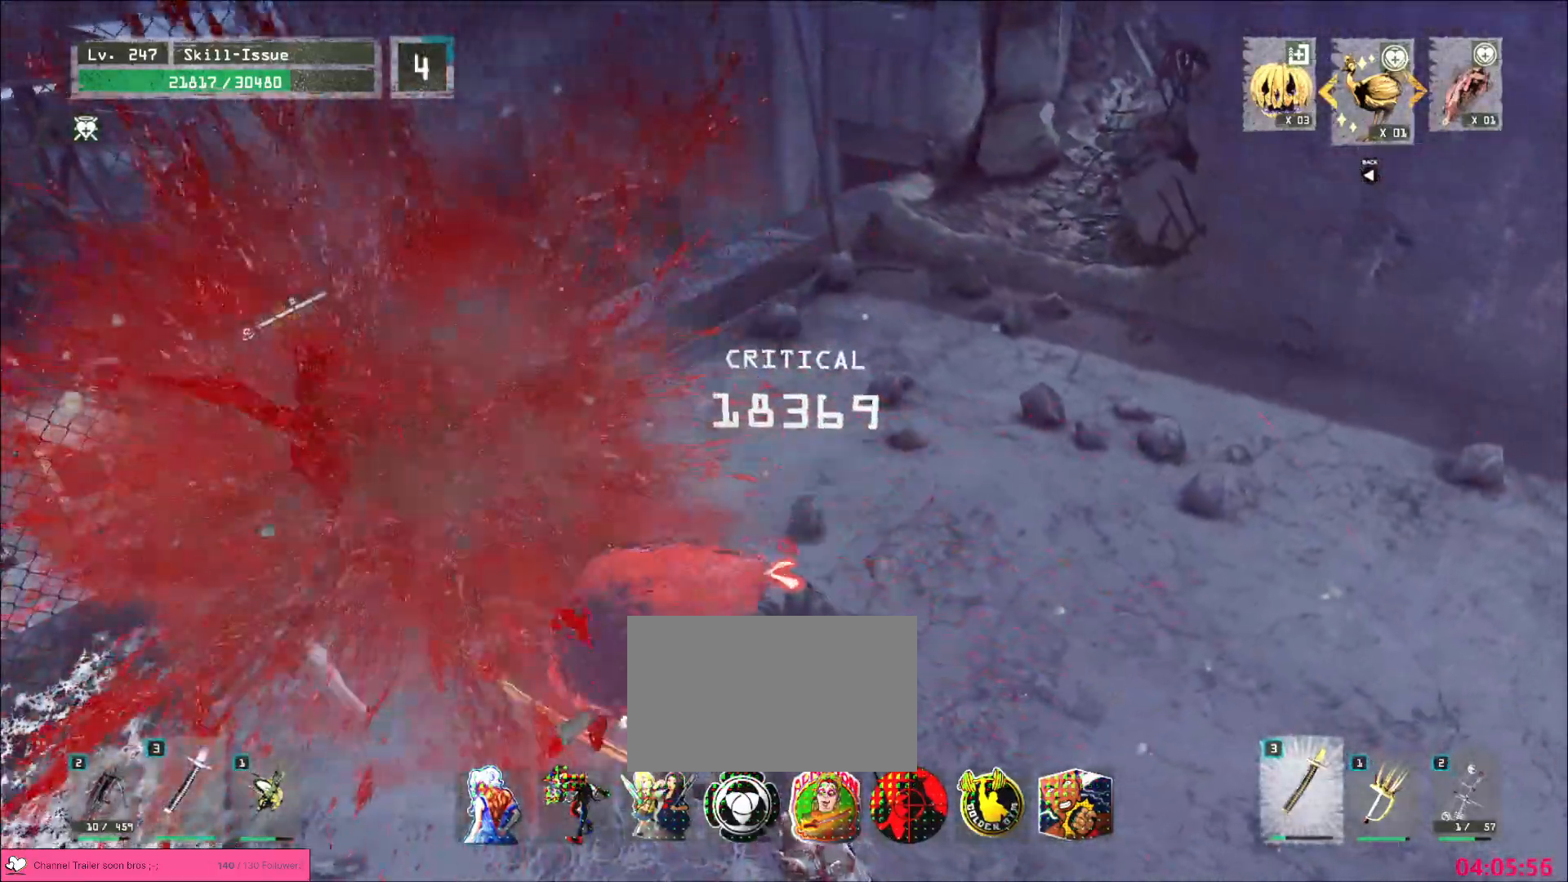
Gameplay with keyboard and mouse; each line is a JSON object with the keys and mouse buttons held at the frame after it. "events" lists presses ("down") and releases ("up") of "1", "2", "3", "4", "5", "a", "alt", "b", "c", "ctrl", "d", "e", "f", "g", "q", "s", "shift", "space", "t", "tab", "v", "w", "x", "z", "mouse_left", "mouse_wheel", "mouse_right", "mouse_mb4" and "mouse_mb5" between this image and that frame as [ms after this image, input, new state], when the widget could be followed in between. "mouse_left", "mouse_wheel", "mouse_right", "mouse_mb4", "mouse_mb5" = the "left", "wheel", "right", "mb4", "mb5" buttons of the "mouse" list. No other keys are recorded. "wheel" means that the mouse wheel is clicked or scrolled. Not read: mouse_move r.
{"keys": ["d", "s"], "mouse": [], "events": [[117, "ctrl", "down"], [217, "ctrl", "up"], [267, "d", "down"], [267, "mouse_wheel", "up"], [283, "s", "down"], [350, "ctrl", "down"], [467, "ctrl", "up"]]}
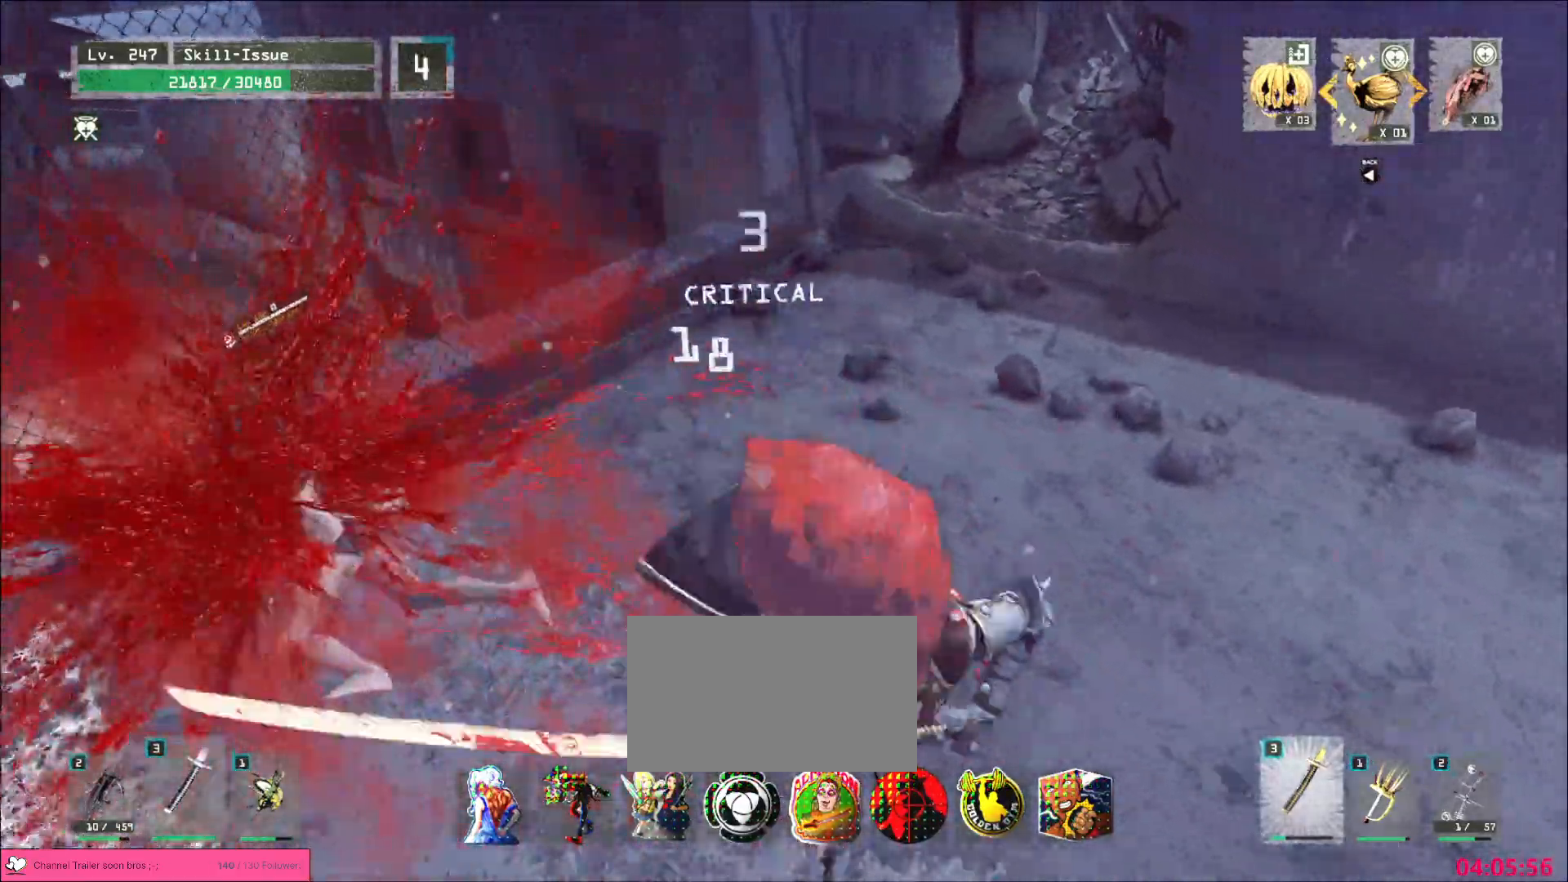
{"keys": ["d", "w"], "mouse": [], "events": [[67, "s", "up"], [317, "w", "down"]]}
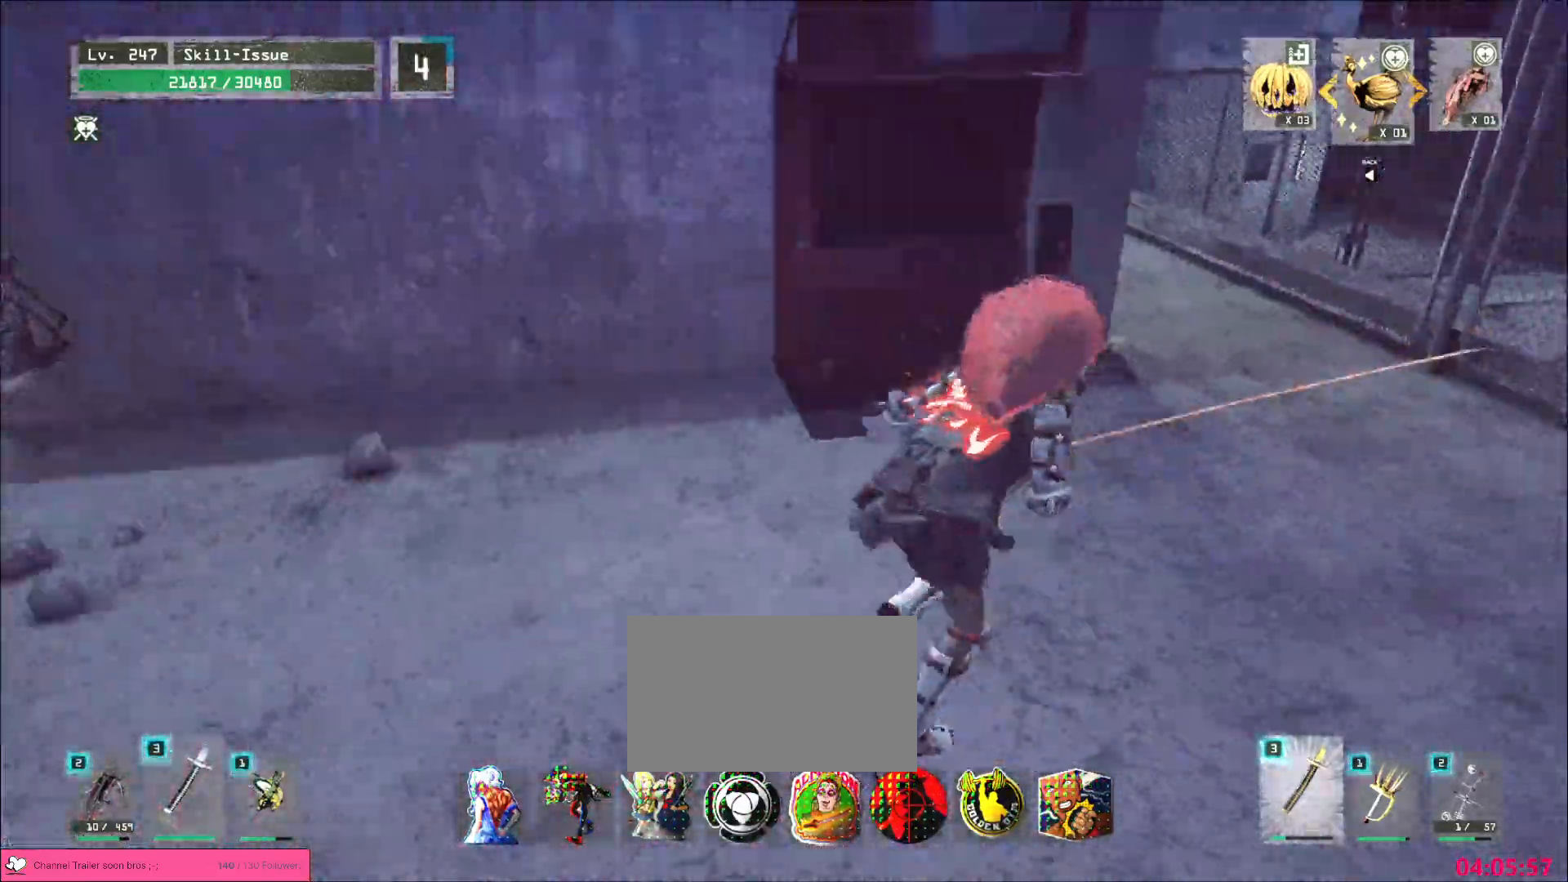
{"keys": ["d", "w"], "mouse": [], "events": []}
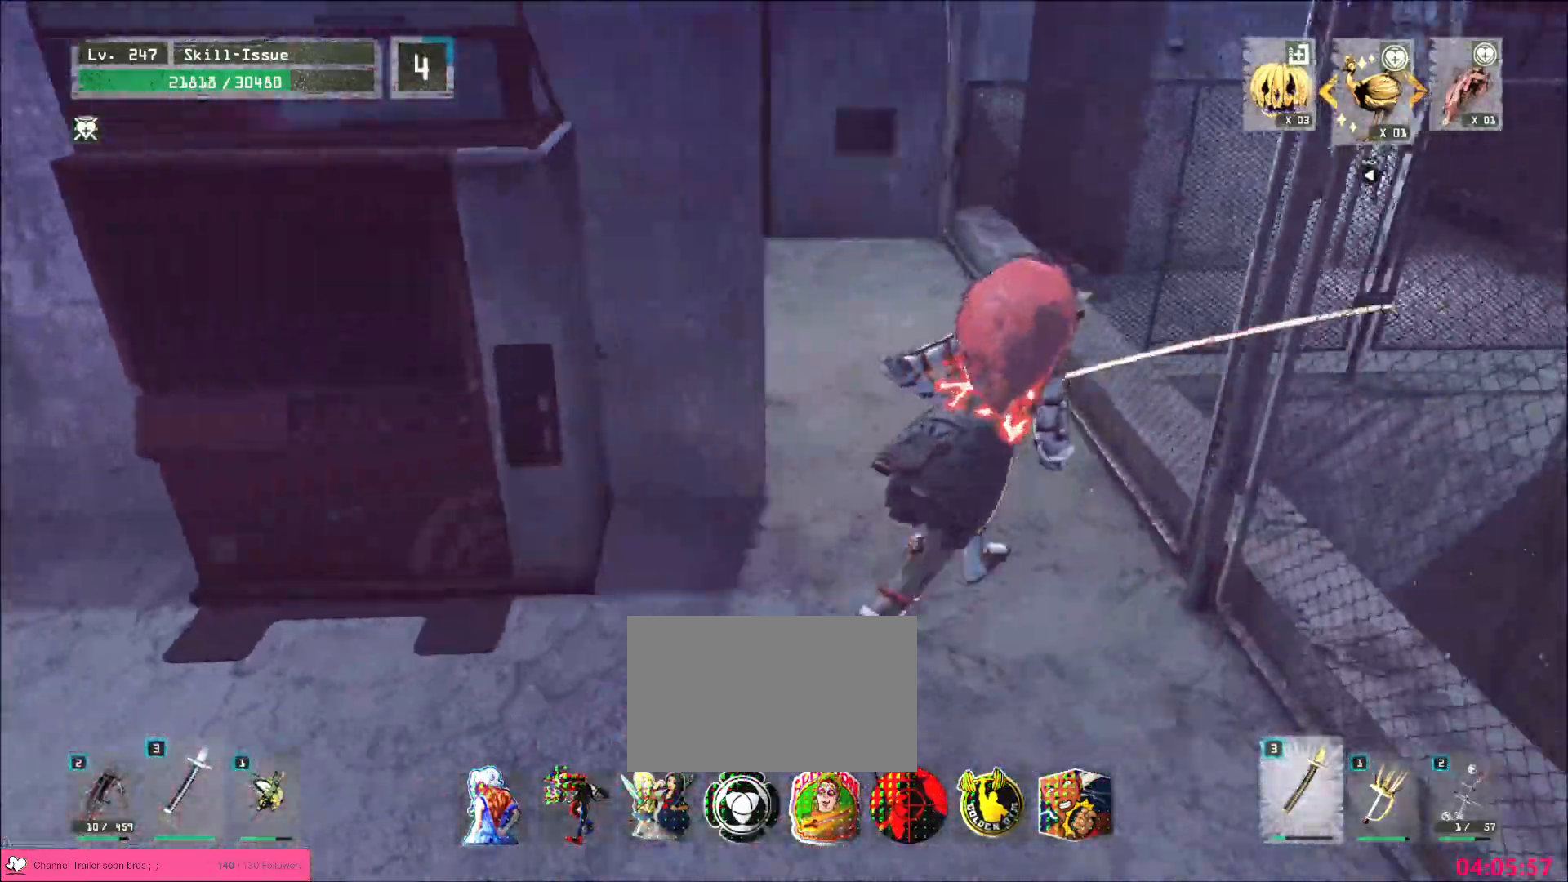
{"keys": [], "mouse": [], "events": [[17, "d", "up"], [383, "w", "up"]]}
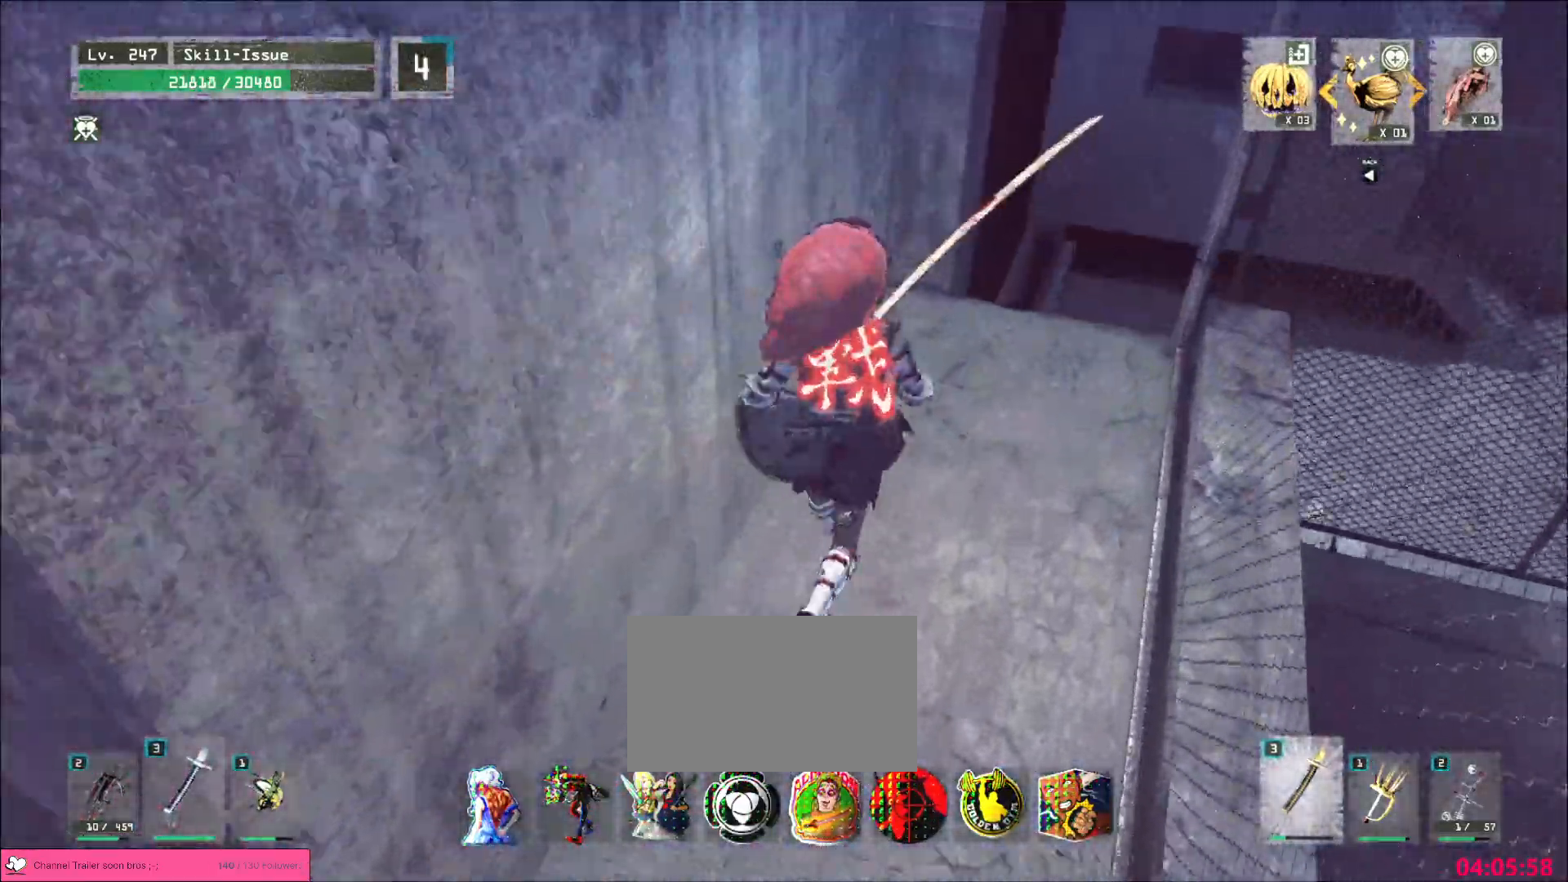
{"keys": [], "mouse": [], "events": [[133, "s", "down"], [167, "a", "down"], [350, "a", "up"], [433, "s", "up"]]}
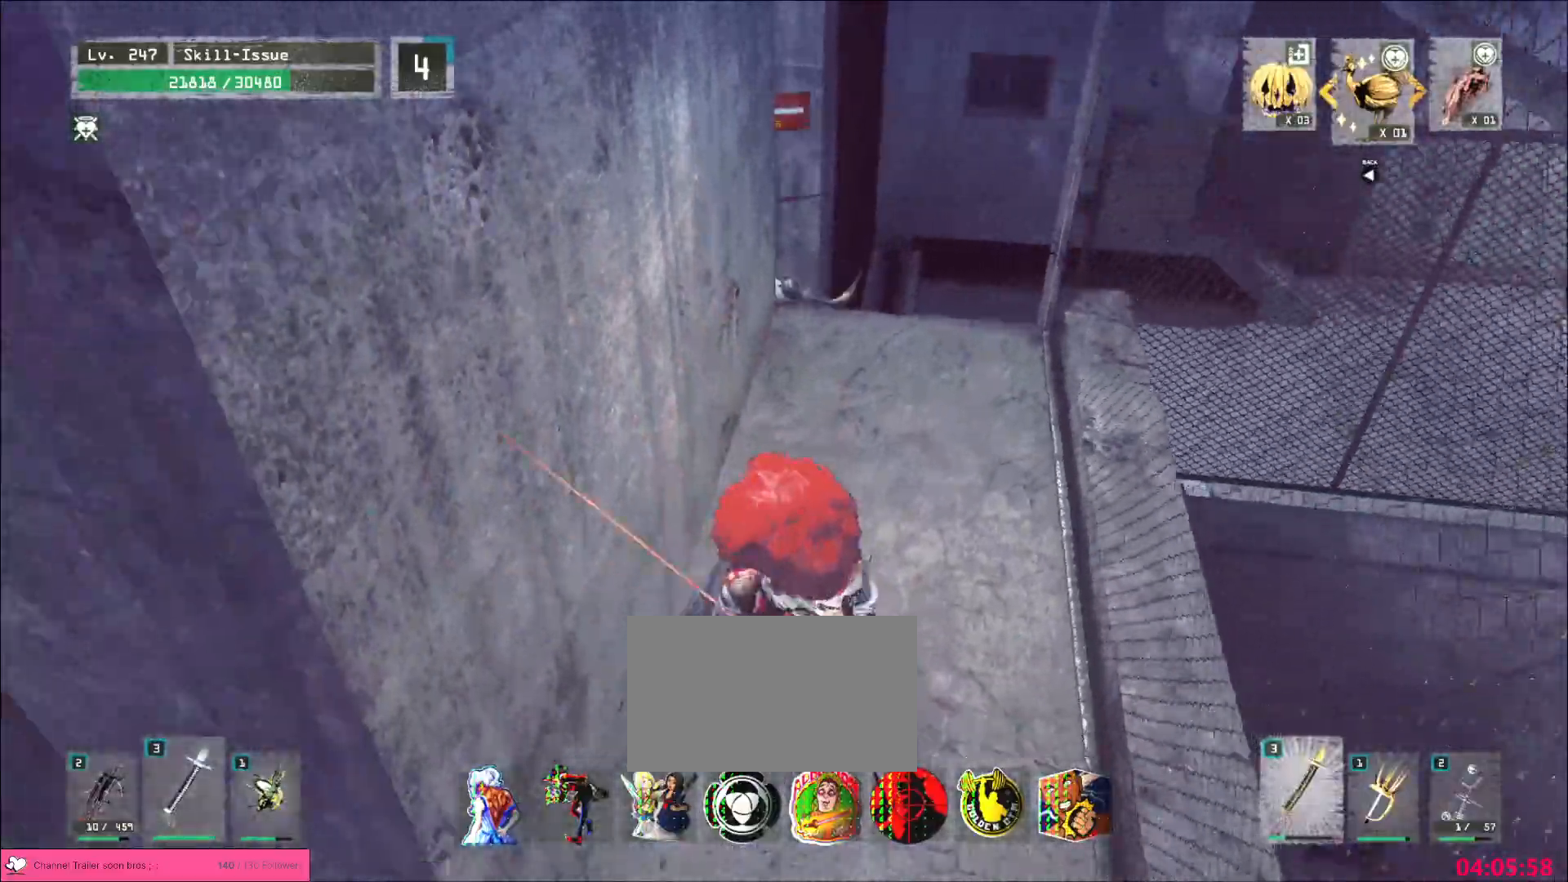
{"keys": [], "mouse": [], "events": [[33, "2", "down"], [100, "2", "up"], [233, "w", "down"], [383, "w", "up"]]}
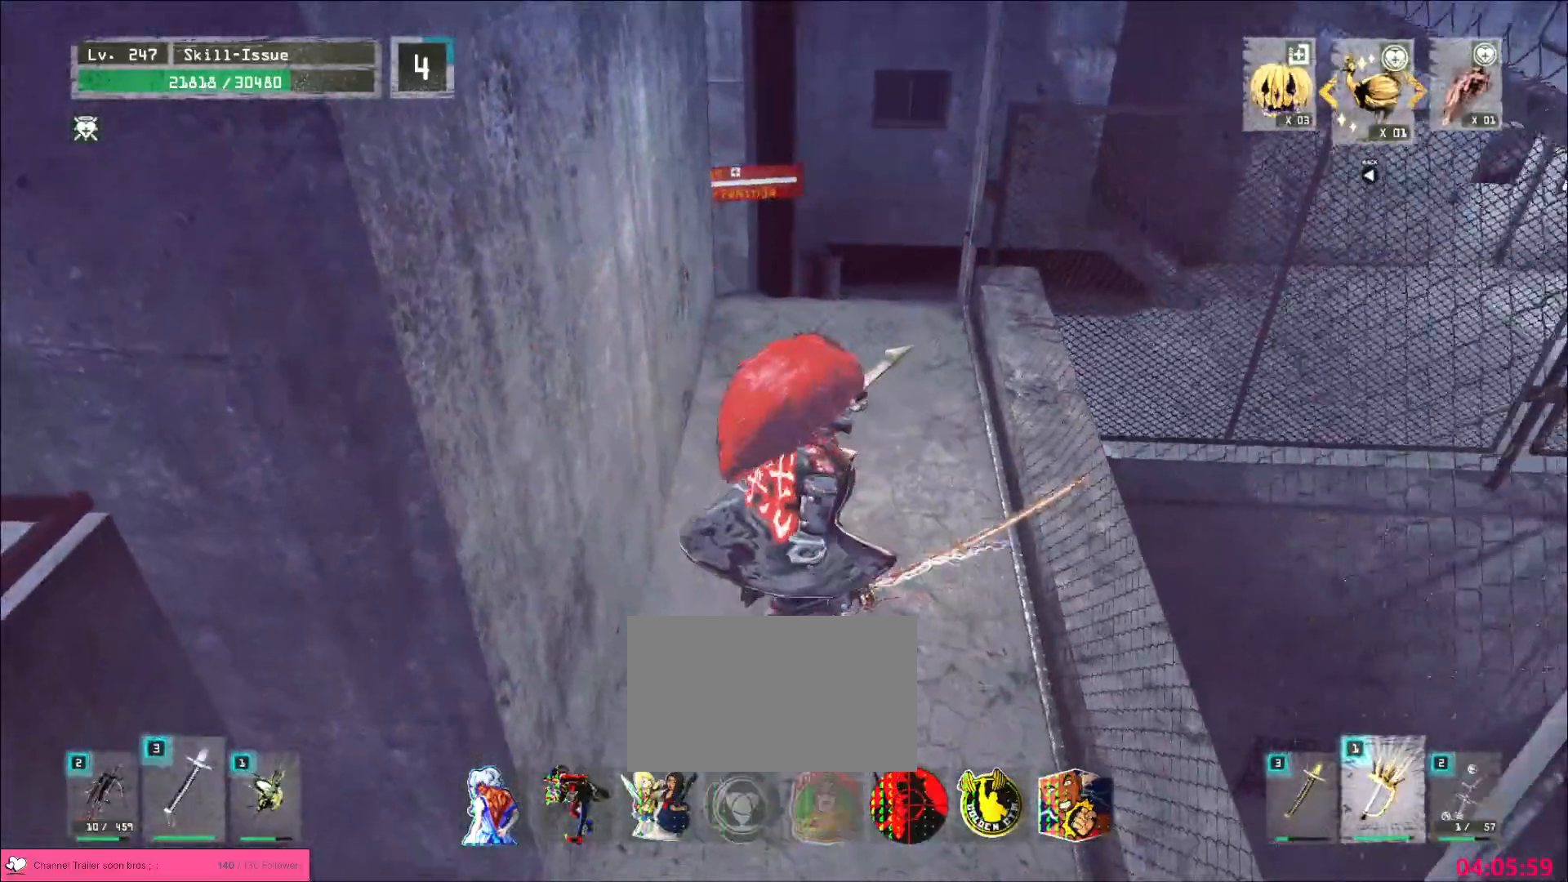
{"keys": [], "mouse": [], "events": []}
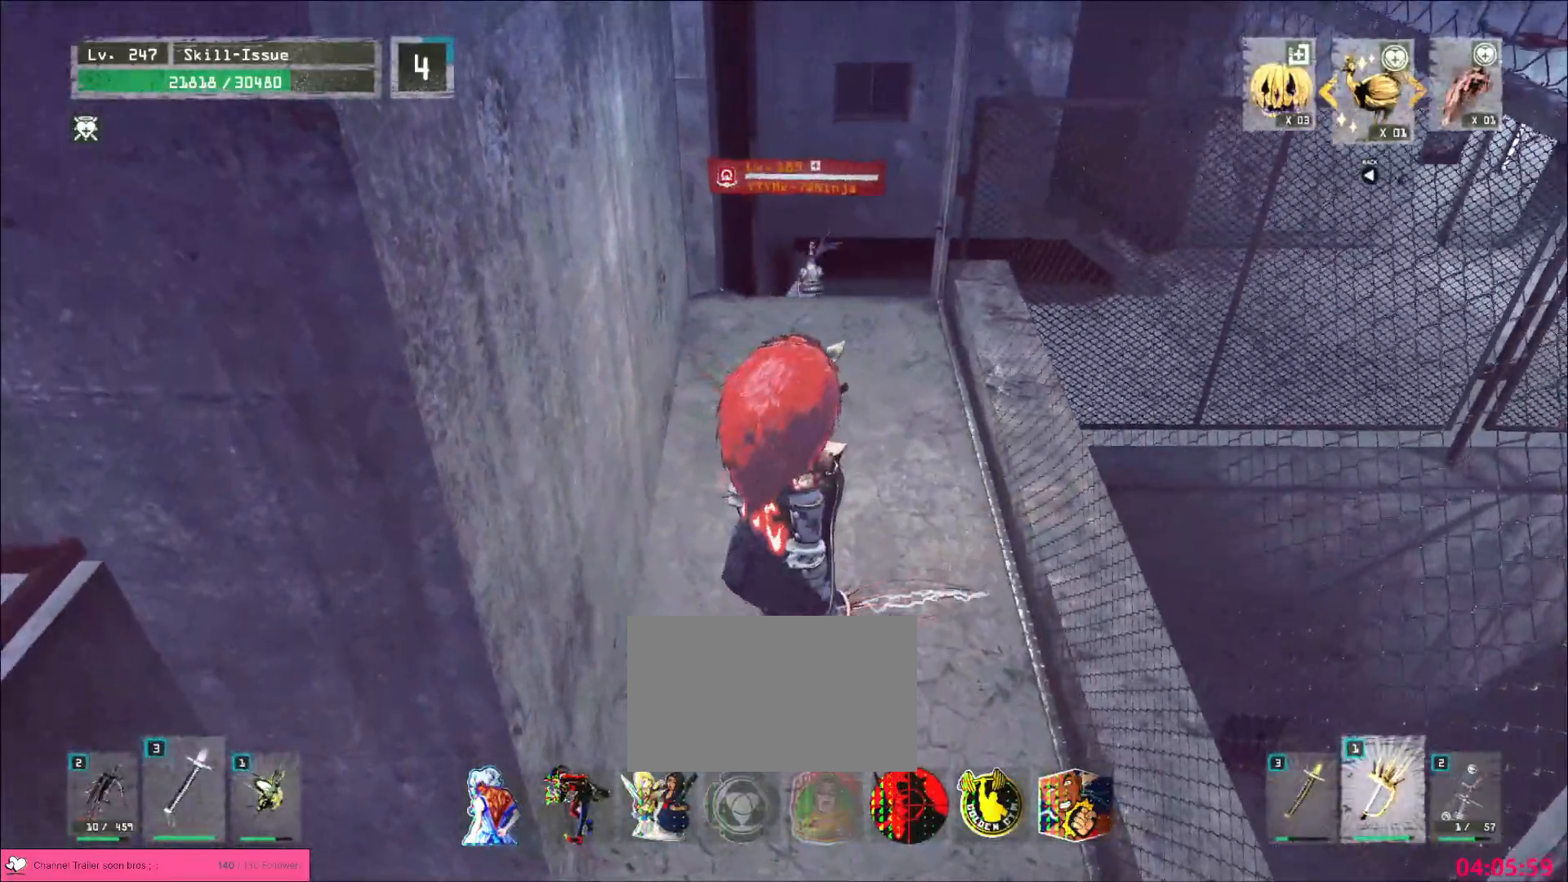
{"keys": ["shift", "w"], "mouse": [], "events": [[233, "w", "down"], [417, "shift", "down"]]}
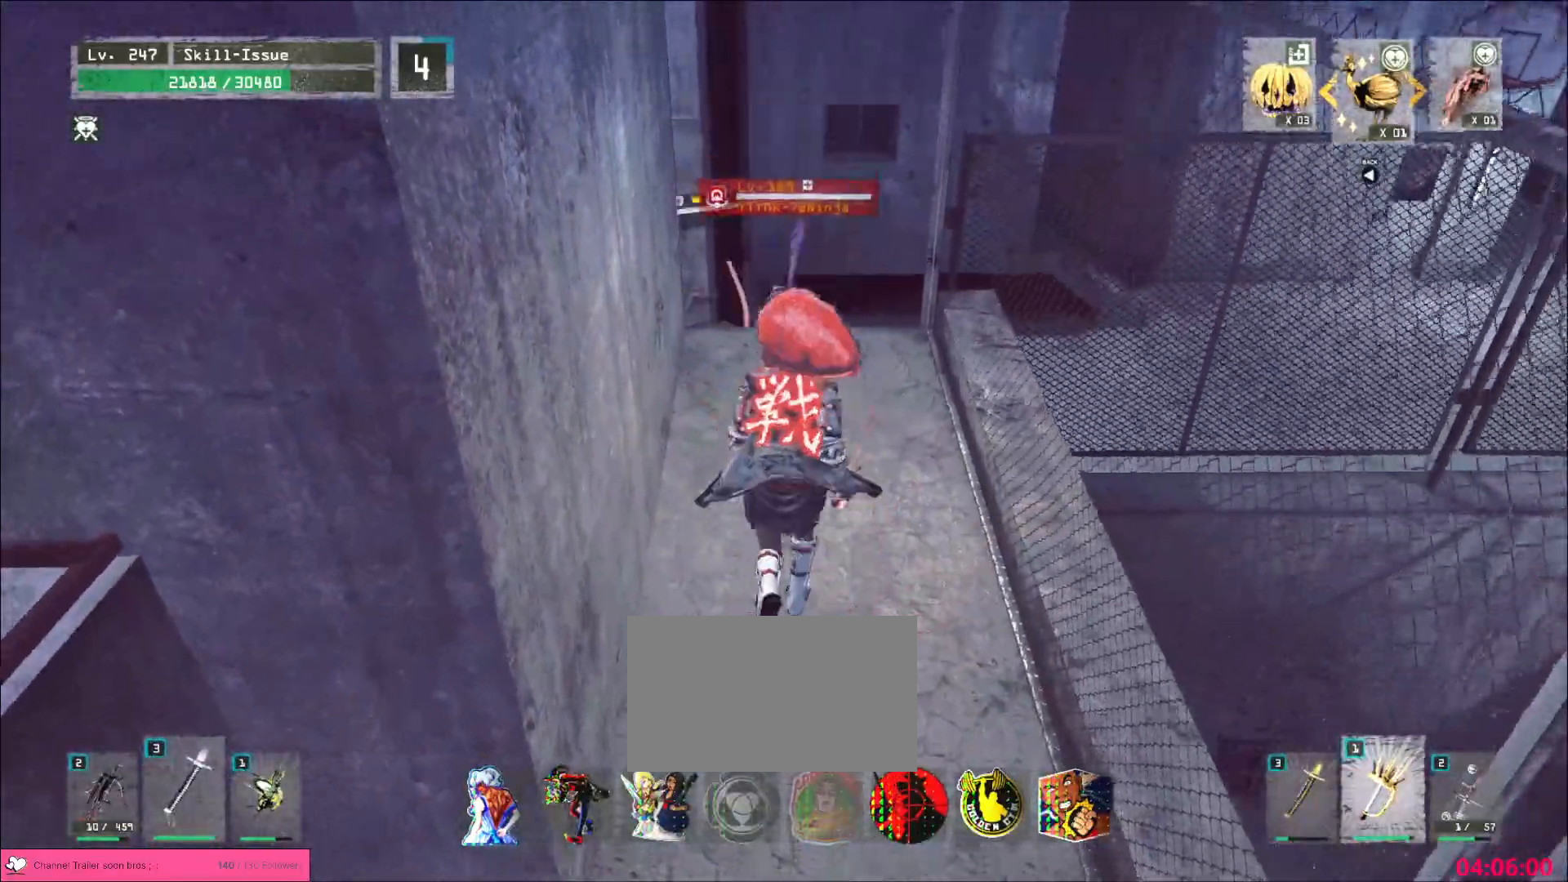
{"keys": [], "mouse": [], "events": [[17, "mouse_right", "down"], [83, "mouse_right", "up"], [200, "shift", "up"], [233, "w", "up"], [300, "q", "down"], [350, "q", "up"]]}
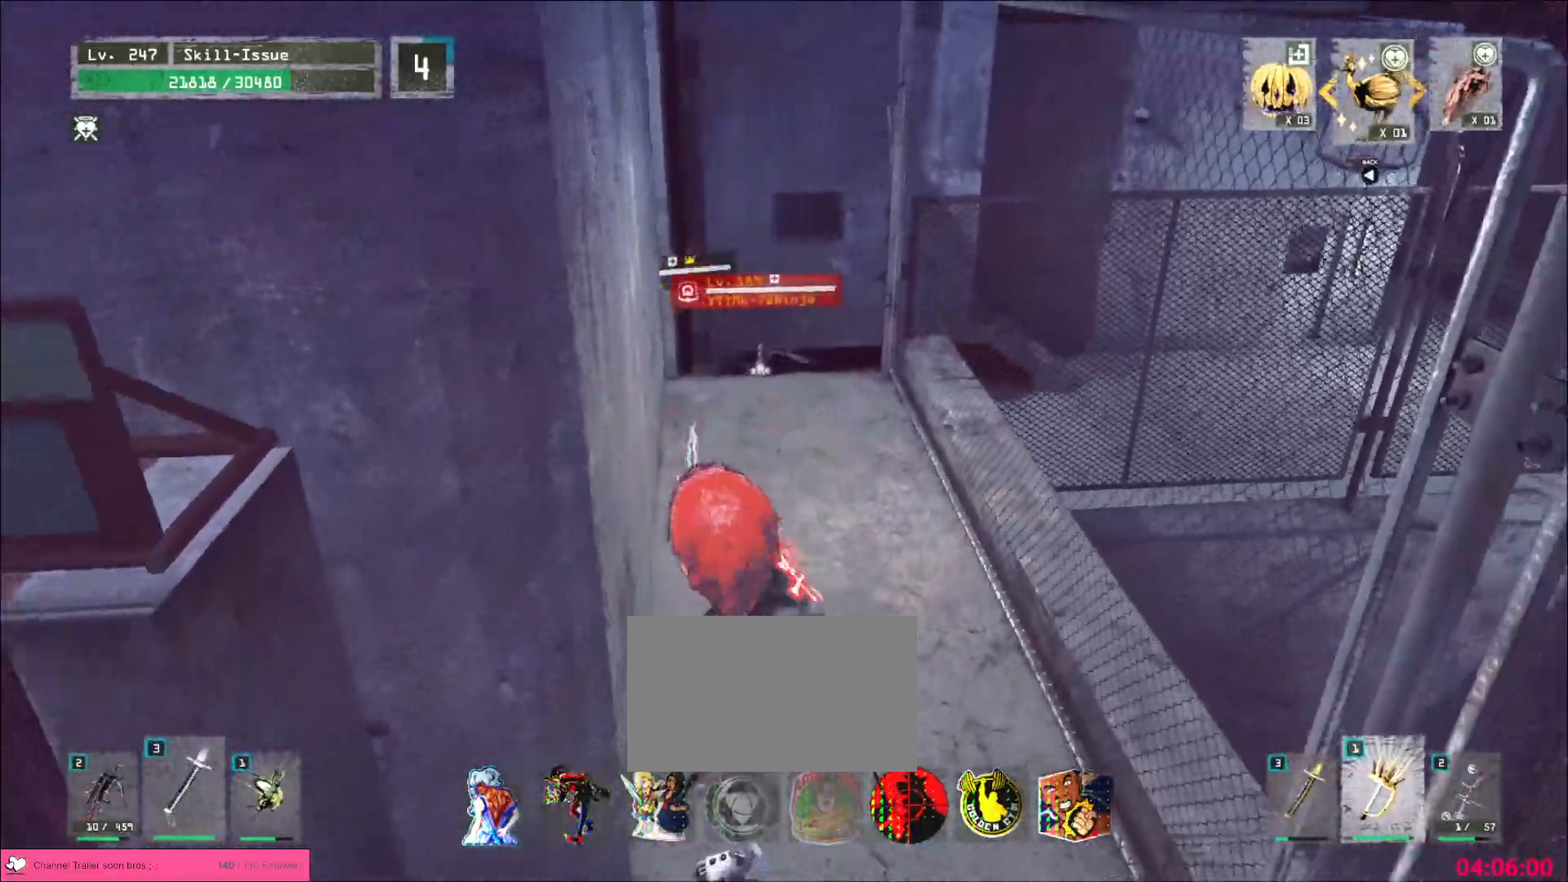
{"keys": [], "mouse": ["wheel"], "events": [[150, "mouse_wheel", "down"]]}
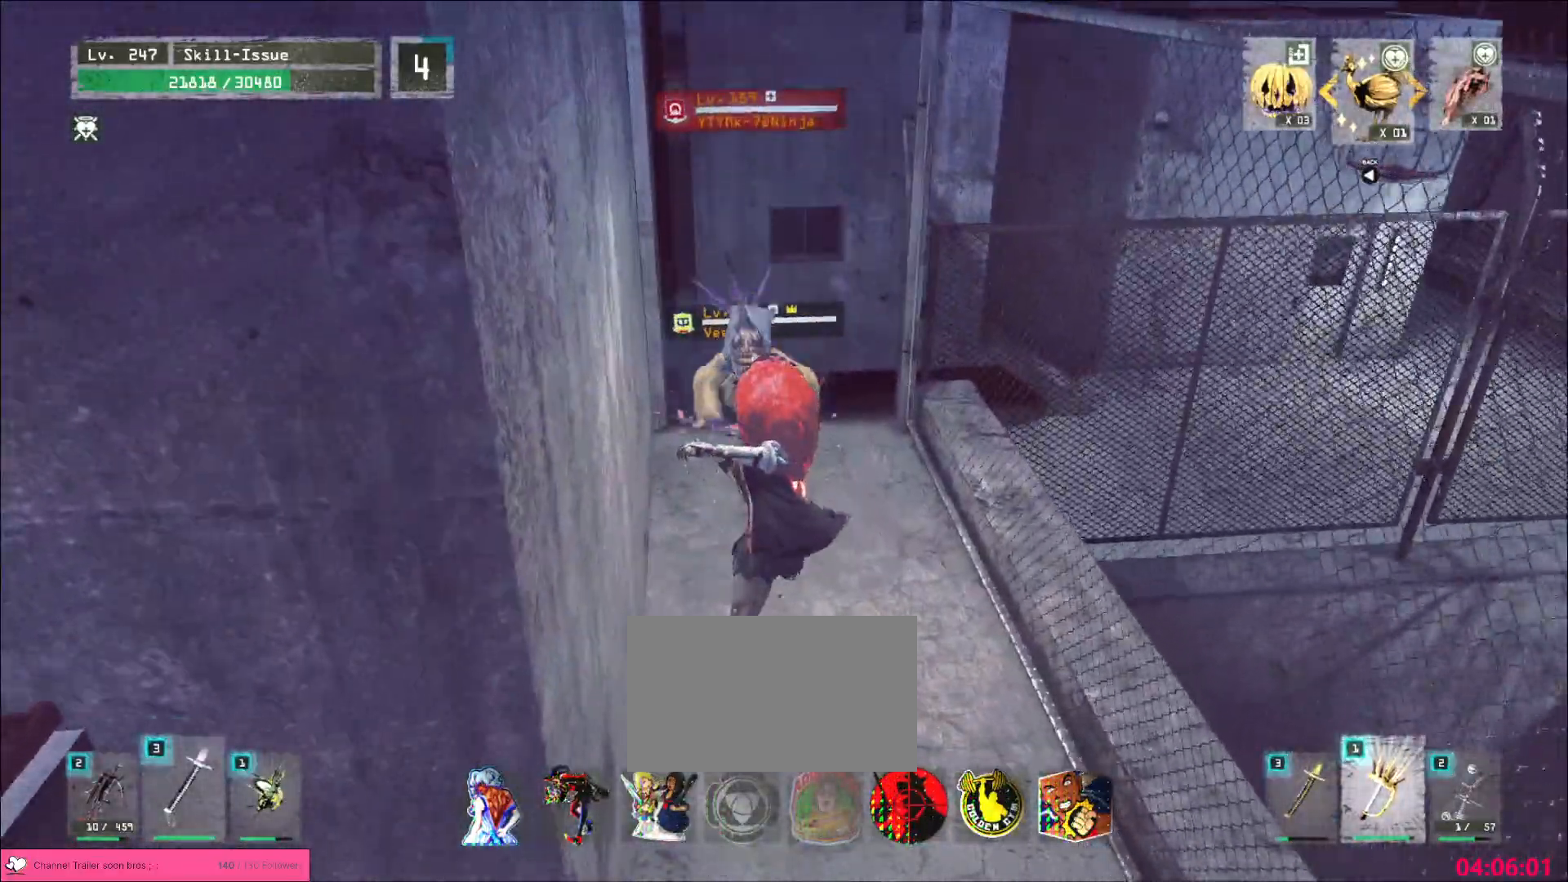
{"keys": ["q"], "mouse": [], "events": [[317, "mouse_wheel", "up"], [367, "mouse_right", "down"], [450, "mouse_right", "up"], [483, "q", "down"]]}
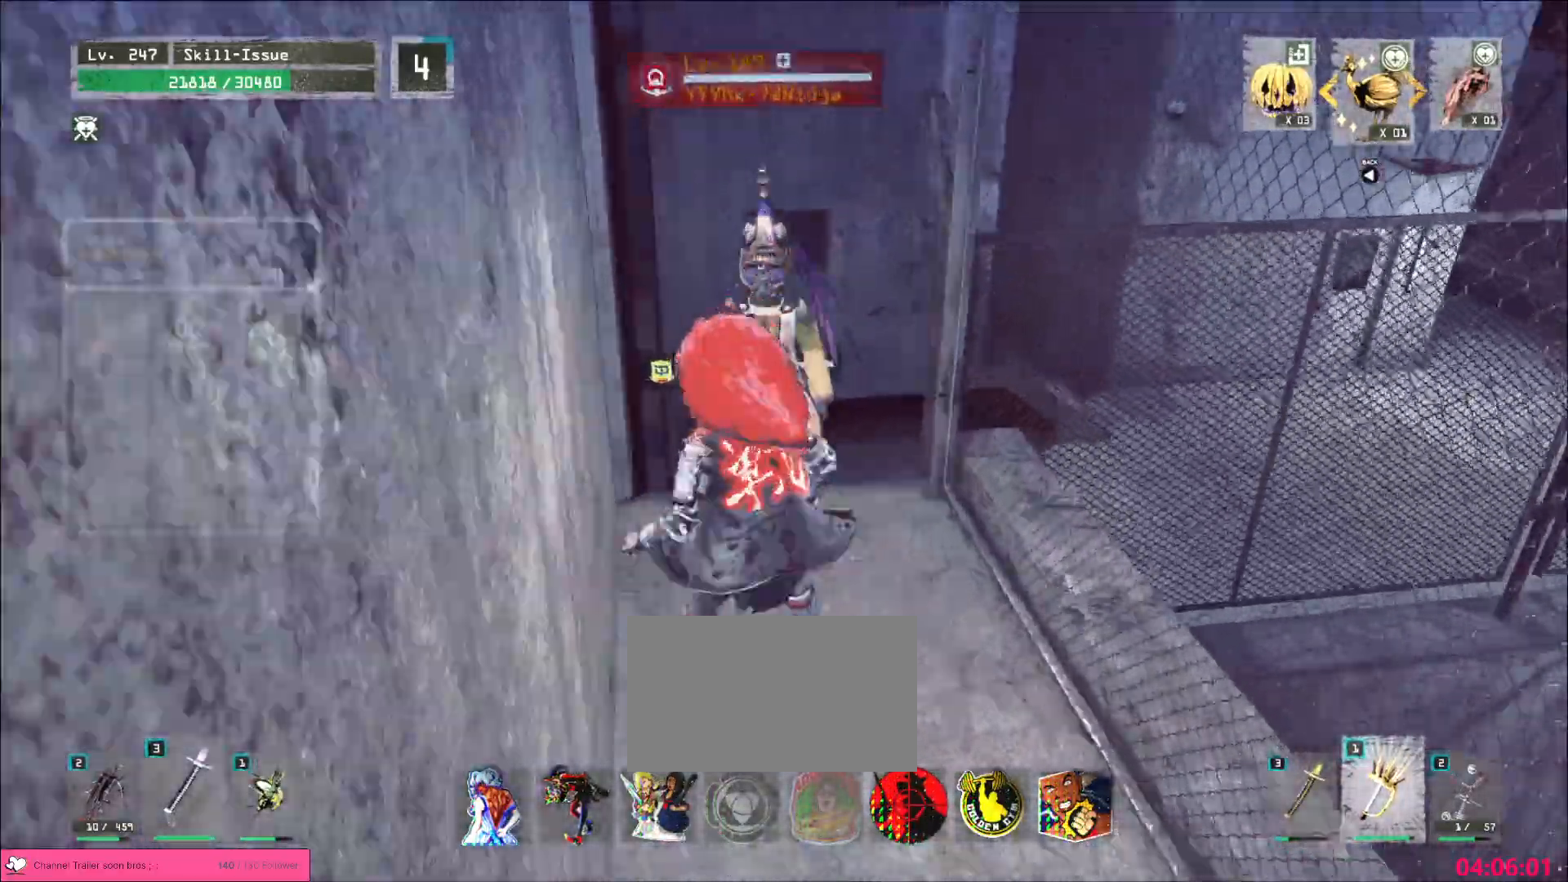
{"keys": ["alt", "ctrl", "shift"], "mouse": [], "events": [[33, "q", "up"], [267, "shift", "down"], [383, "mouse_right", "down"], [433, "alt", "down"], [467, "ctrl", "down"], [483, "mouse_right", "up"]]}